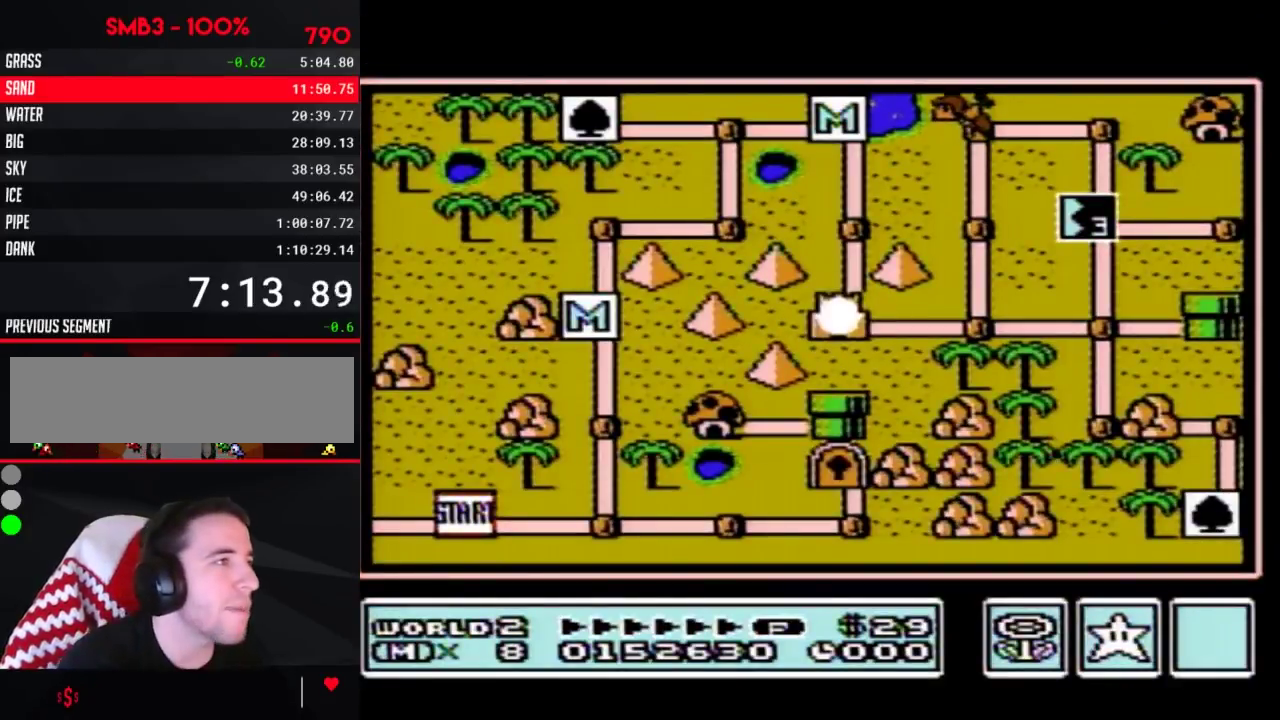
Gameplay with a controller (Nintendo layout); each line is a JSON object with the inputs held at the frame after it. "events" lists button and stick changes between this image and that frame as [ms after this image, input, new state], when the widget could be followed in between. Not read: L3 R3.
{"buttons": ["DPAD_RIGHT"], "events": [[100, "DPAD_RIGHT", "down"]]}
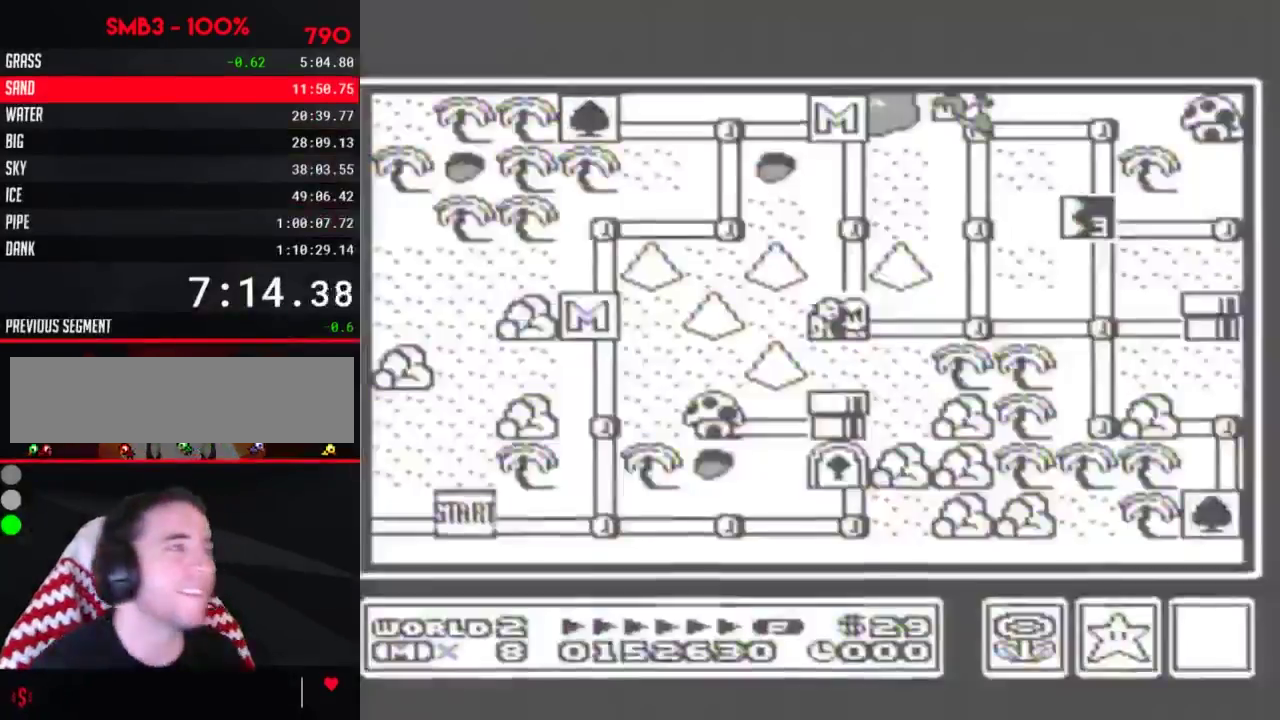
{"buttons": ["DPAD_RIGHT"], "events": []}
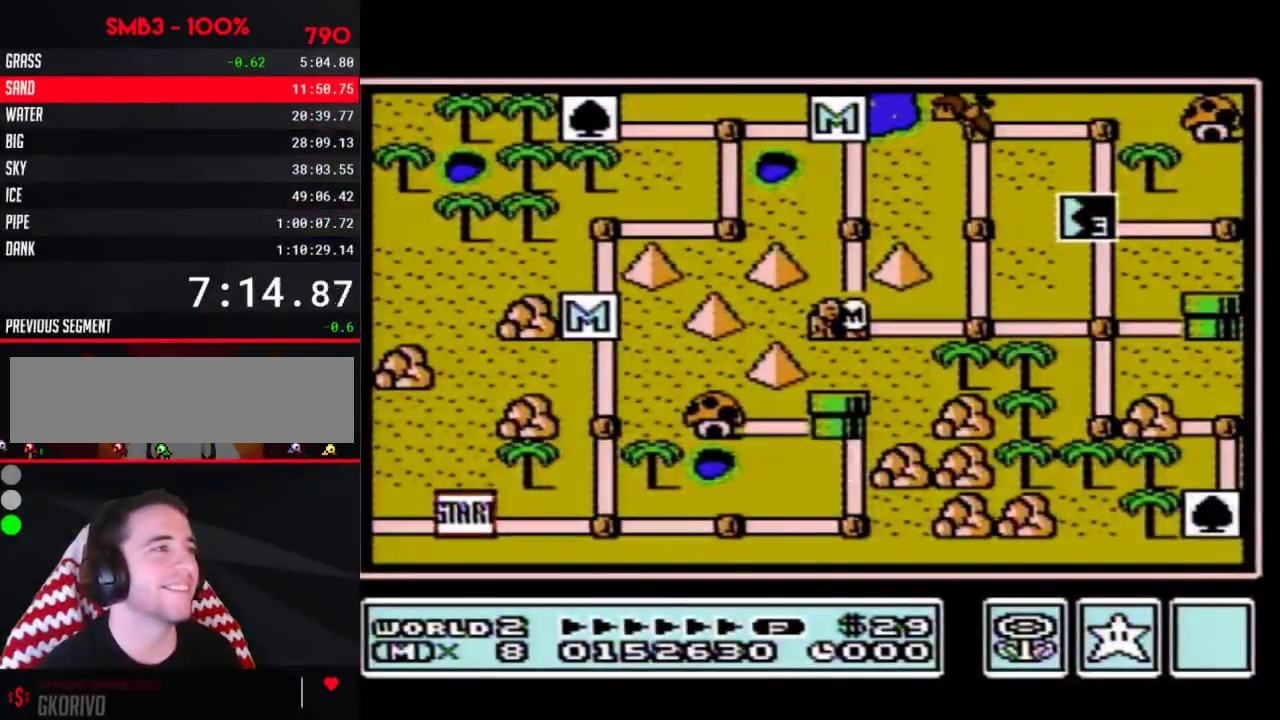
{"buttons": ["DPAD_RIGHT"], "events": []}
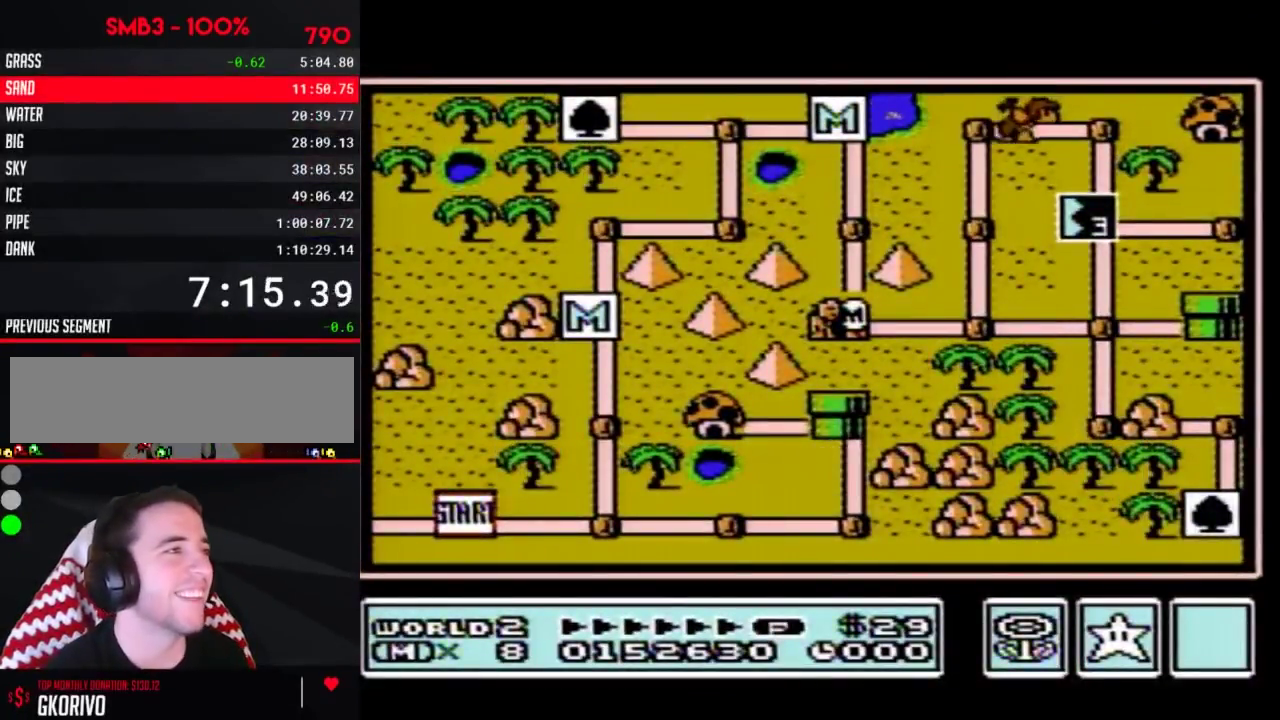
{"buttons": ["DPAD_RIGHT"], "events": []}
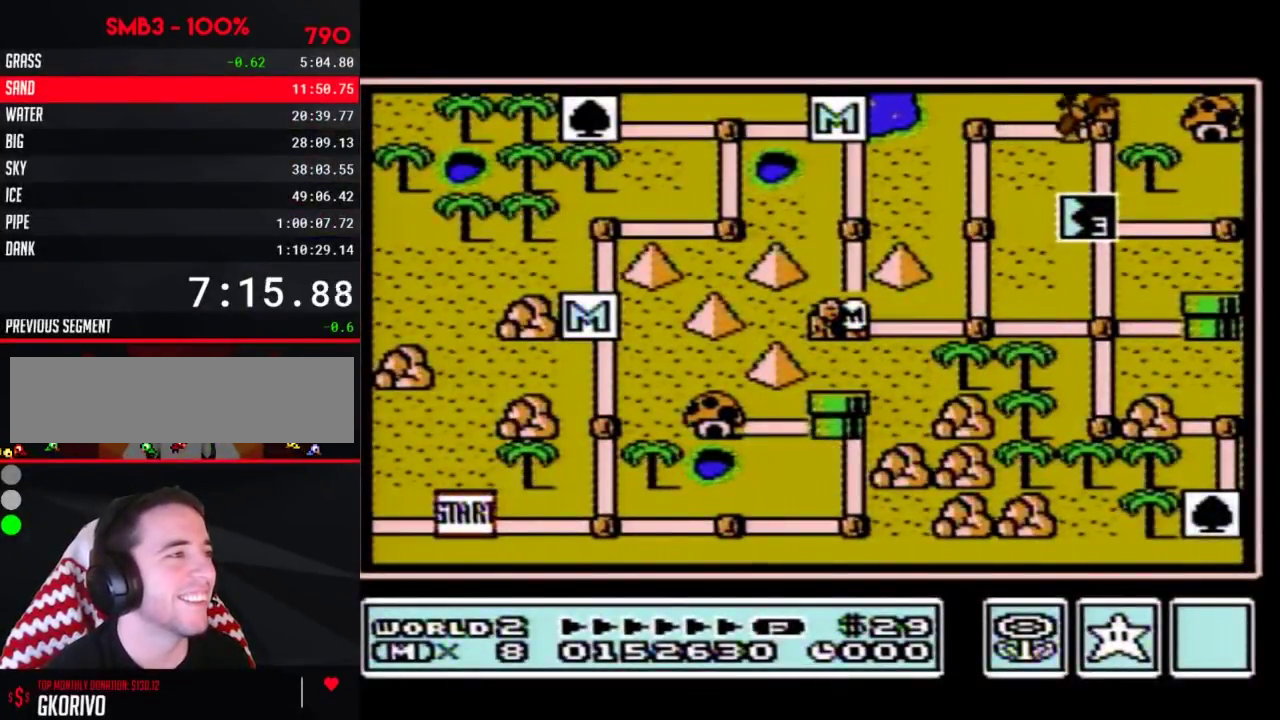
{"buttons": ["DPAD_RIGHT"], "events": []}
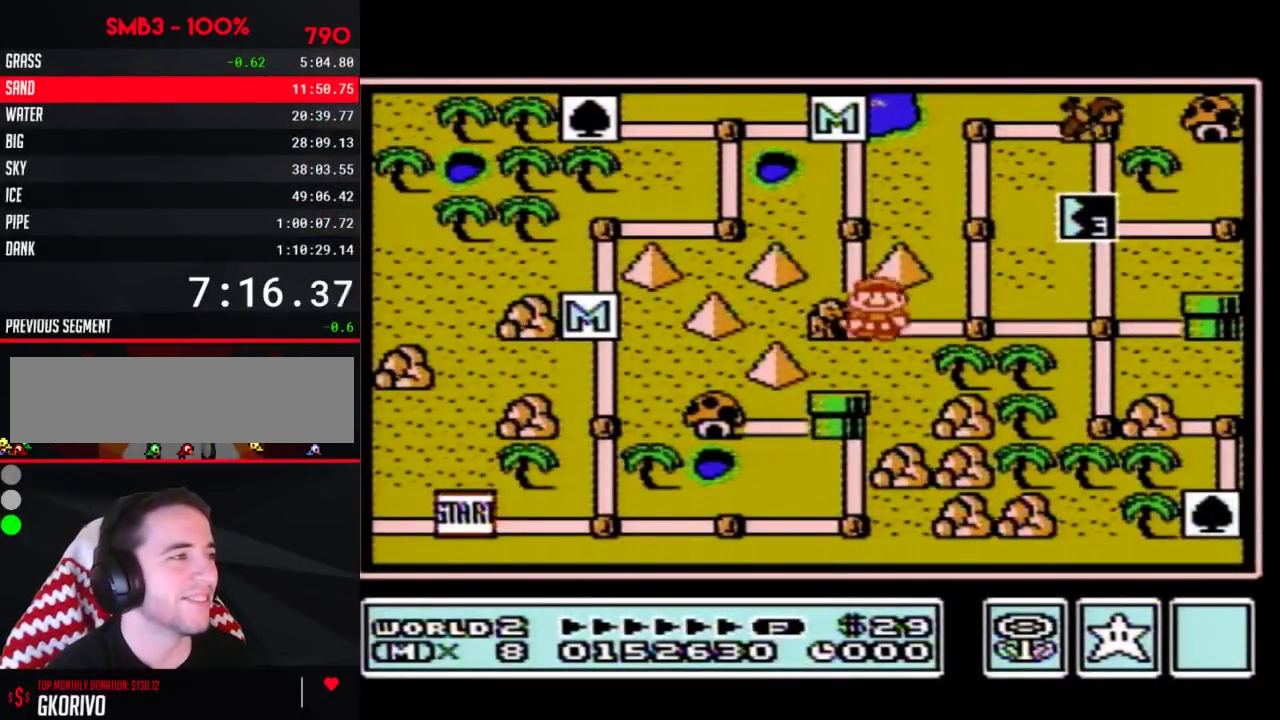
{"buttons": [], "events": [[217, "DPAD_RIGHT", "up"], [283, "DPAD_UP", "down"], [500, "DPAD_UP", "up"]]}
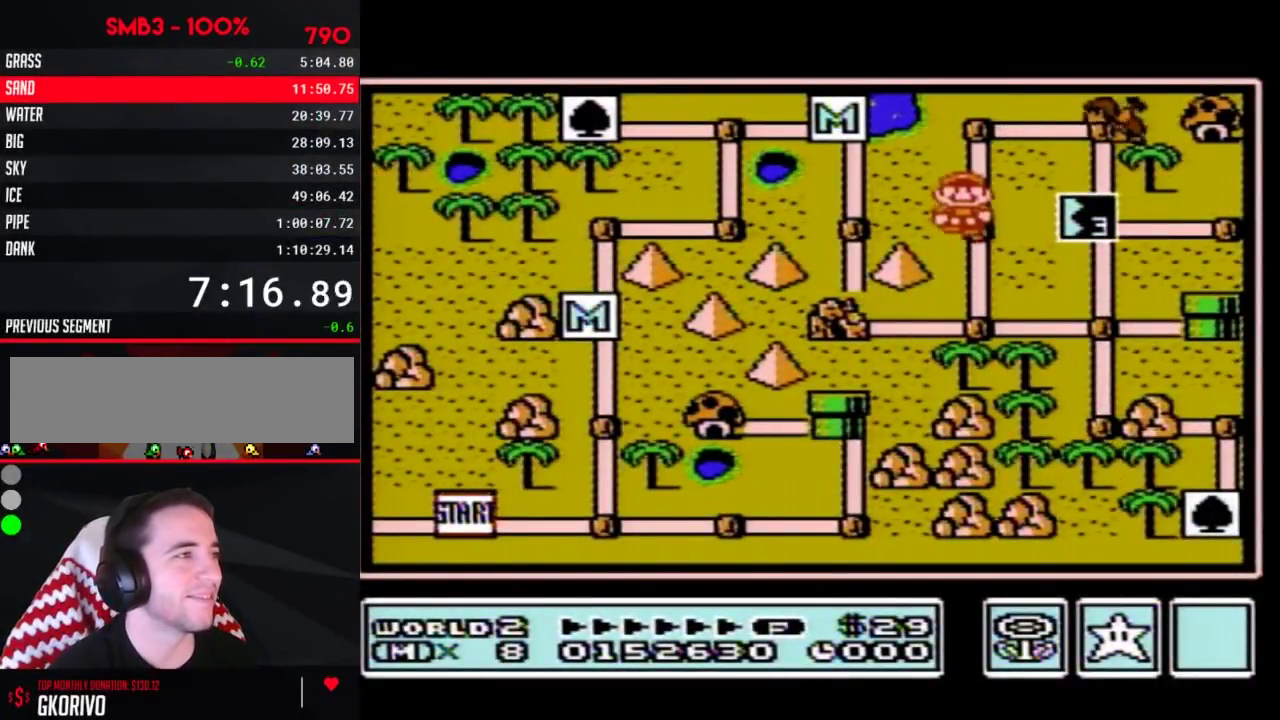
{"buttons": [], "events": [[67, "DPAD_UP", "down"], [283, "DPAD_UP", "up"]]}
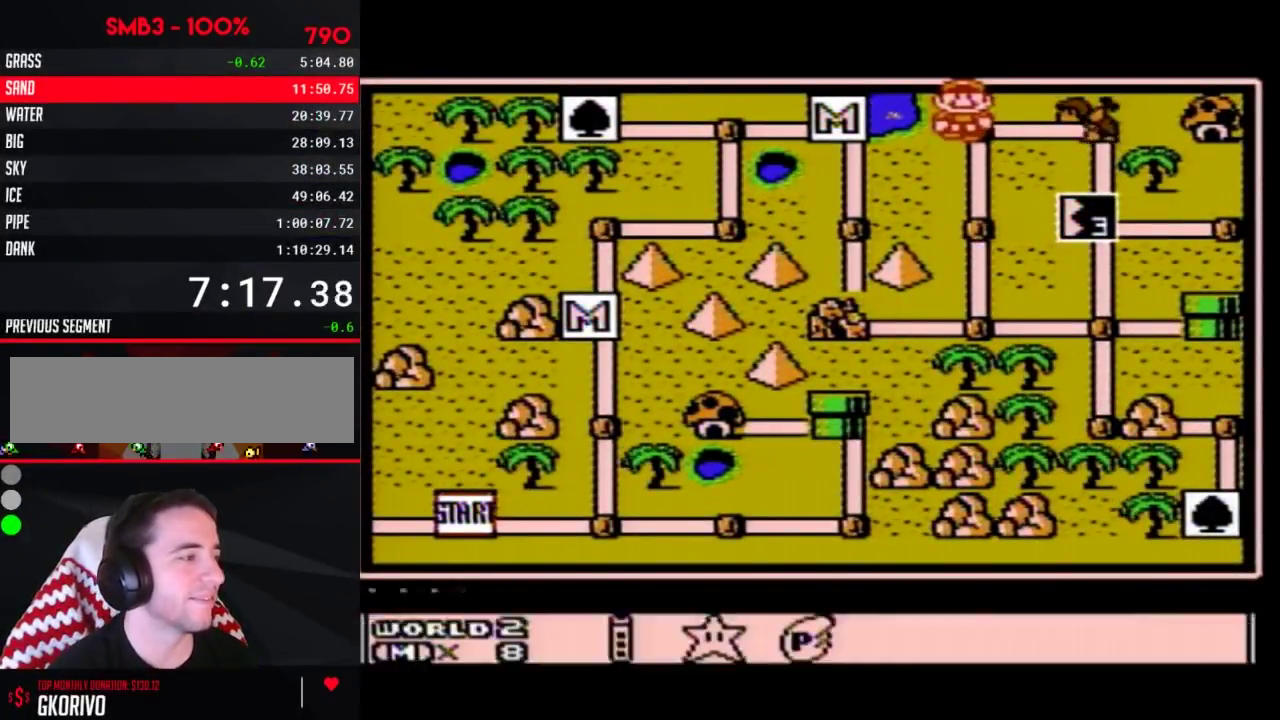
{"buttons": [], "events": [[150, "DPAD_RIGHT", "down"], [250, "DPAD_RIGHT", "up"], [383, "DPAD_RIGHT", "down"], [467, "DPAD_RIGHT", "up"]]}
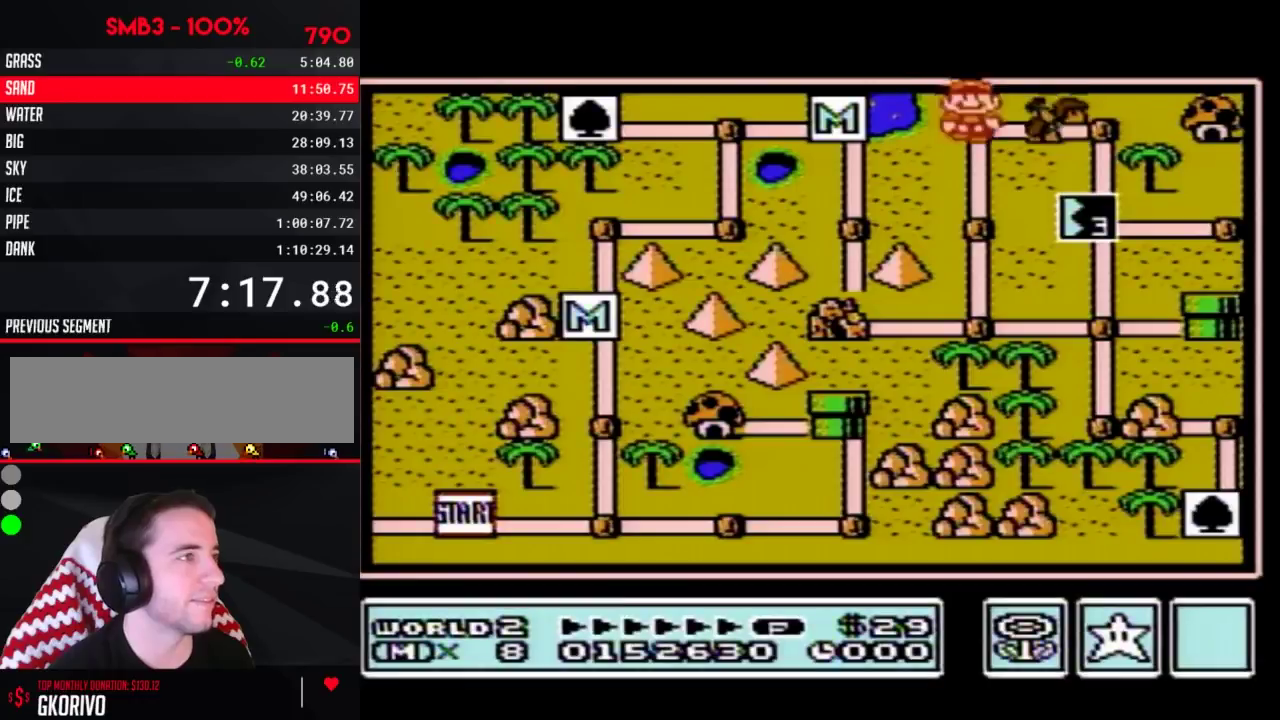
{"buttons": ["DPAD_RIGHT"], "events": [[183, "DPAD_RIGHT", "down"]]}
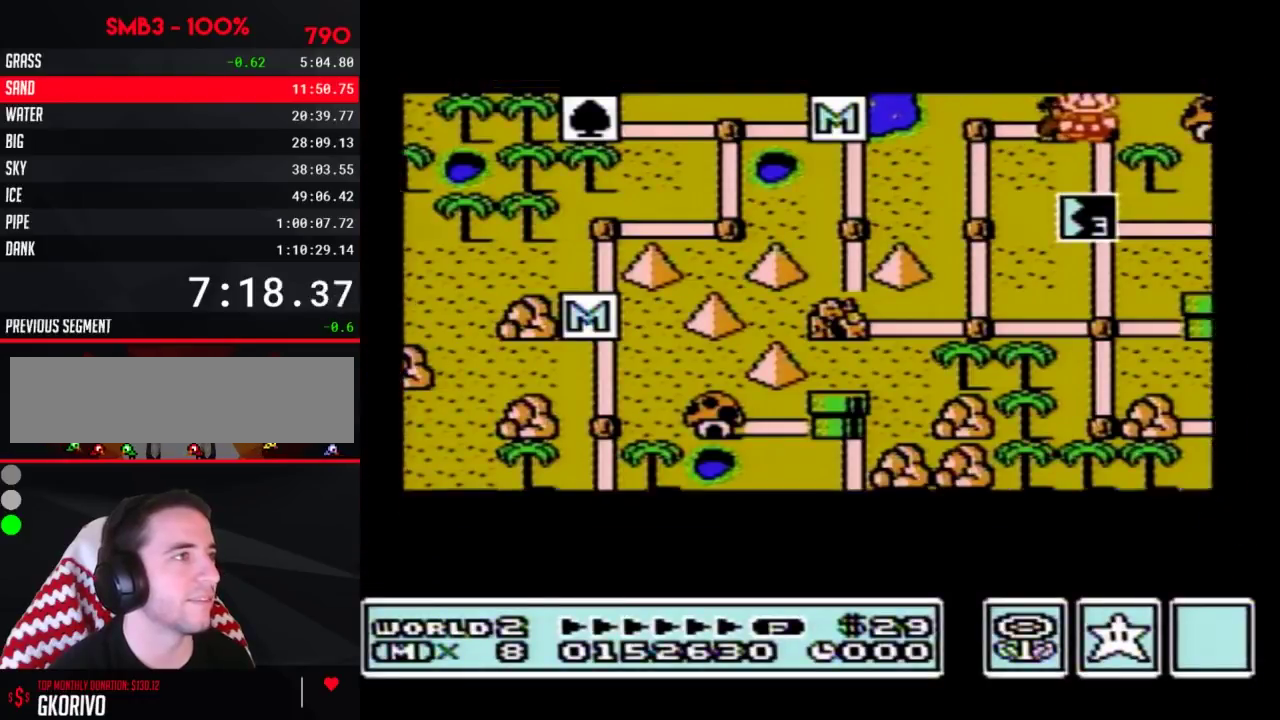
{"buttons": ["DPAD_RIGHT"], "events": []}
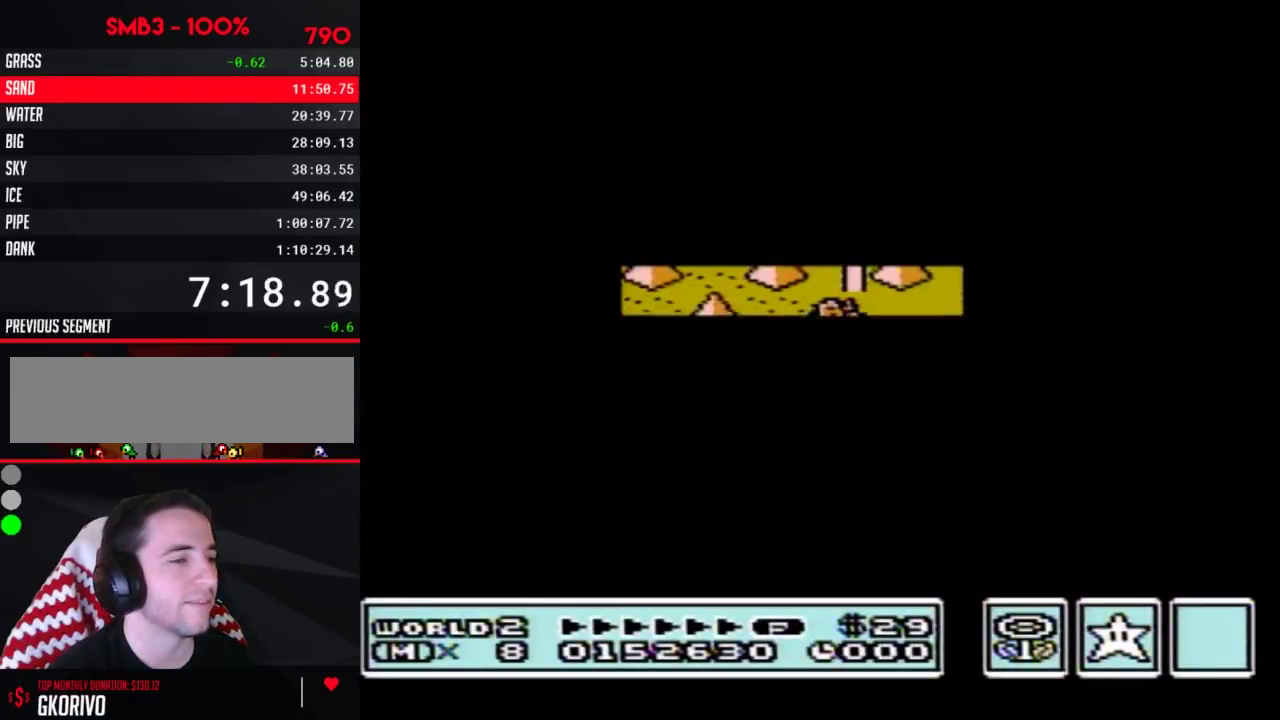
{"buttons": ["B", "DPAD_RIGHT"]}
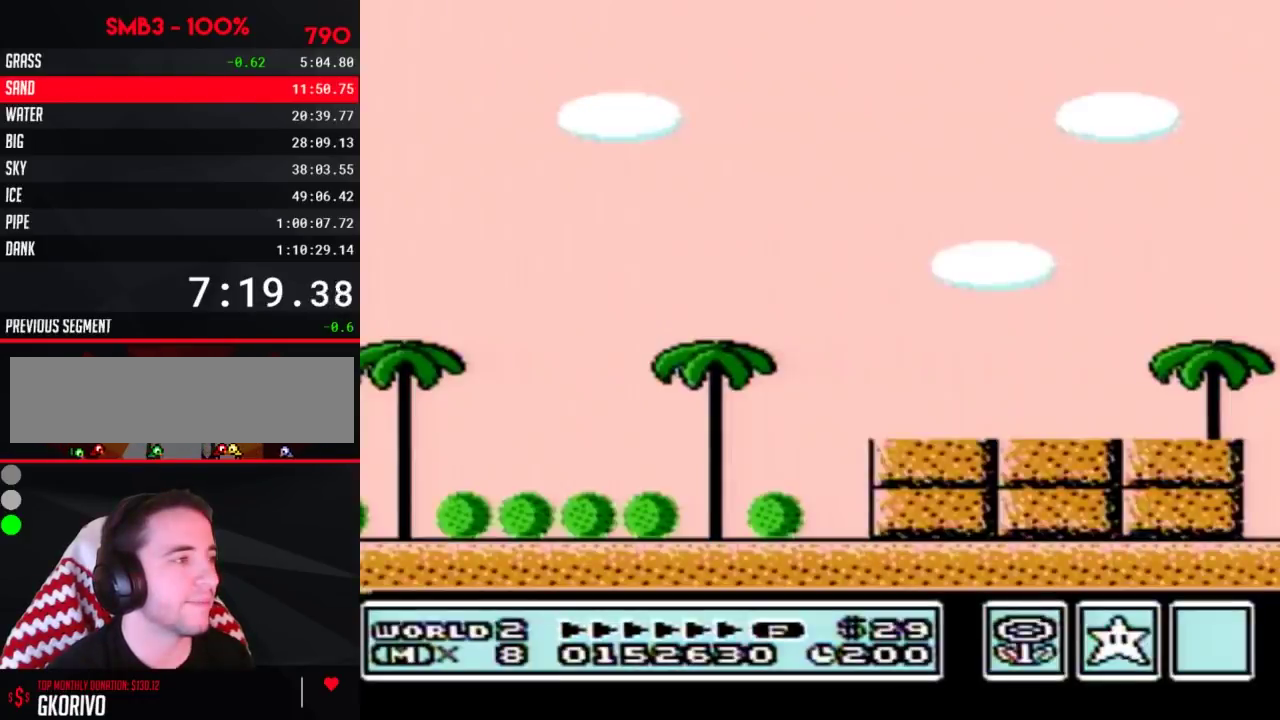
{"buttons": ["B", "DPAD_RIGHT"], "events": []}
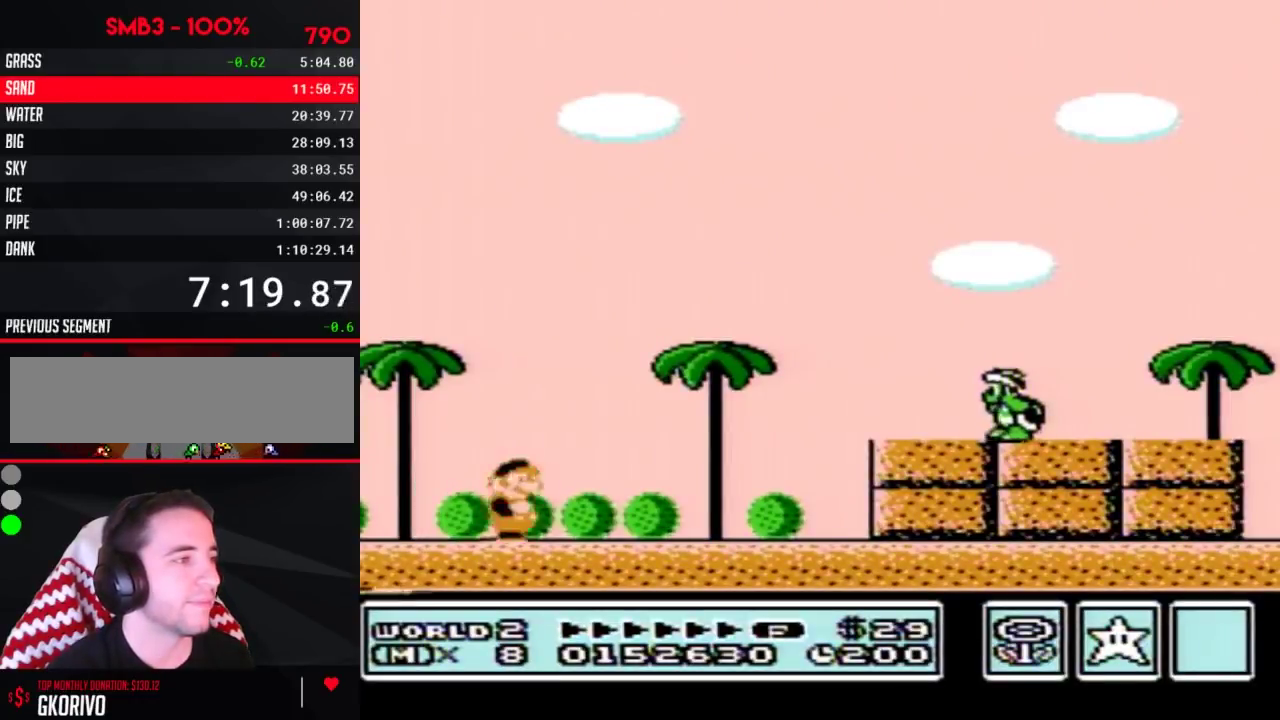
{"buttons": ["B", "DPAD_RIGHT"], "events": [[183, "A", "down"], [467, "A", "up"]]}
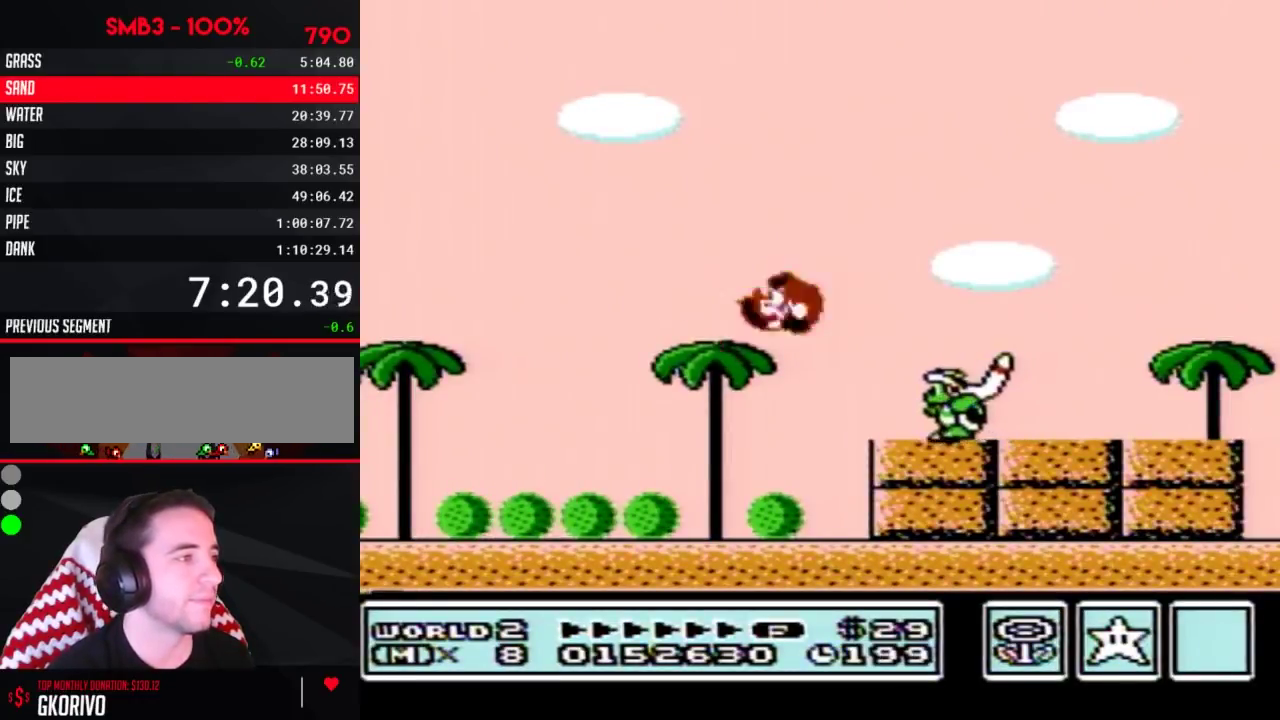
{"buttons": ["B"], "events": [[117, "DPAD_RIGHT", "up"], [217, "DPAD_LEFT", "down"], [283, "DPAD_LEFT", "up"]]}
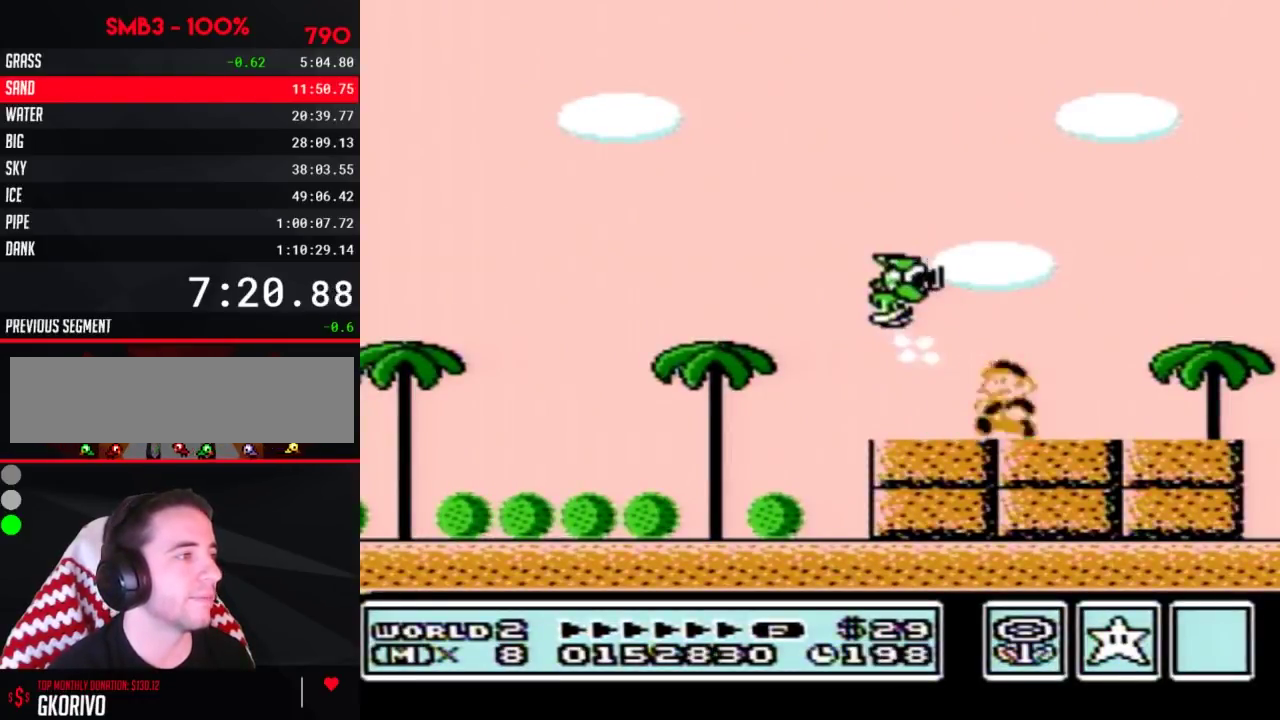
{"buttons": ["B"], "events": [[67, "DPAD_LEFT", "down"], [250, "DPAD_LEFT", "up"]]}
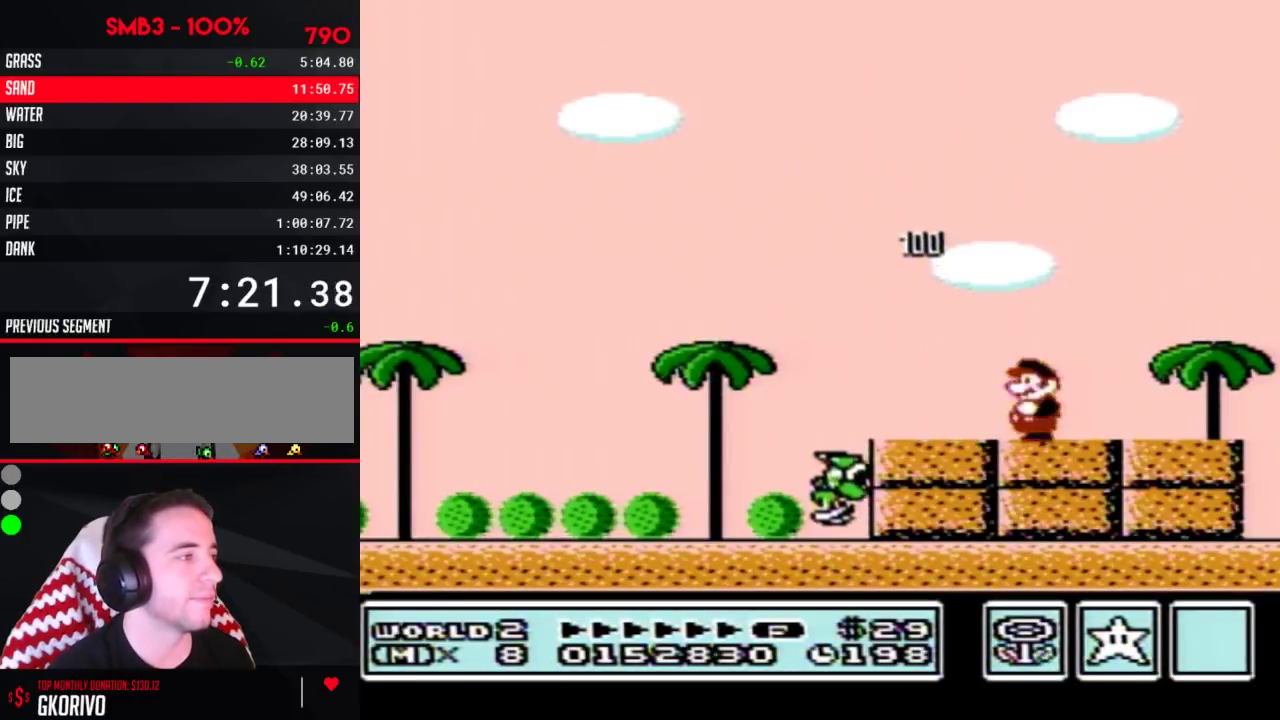
{"buttons": ["A", "B", "DPAD_LEFT"], "events": [[100, "DPAD_LEFT", "down"], [183, "A", "down"]]}
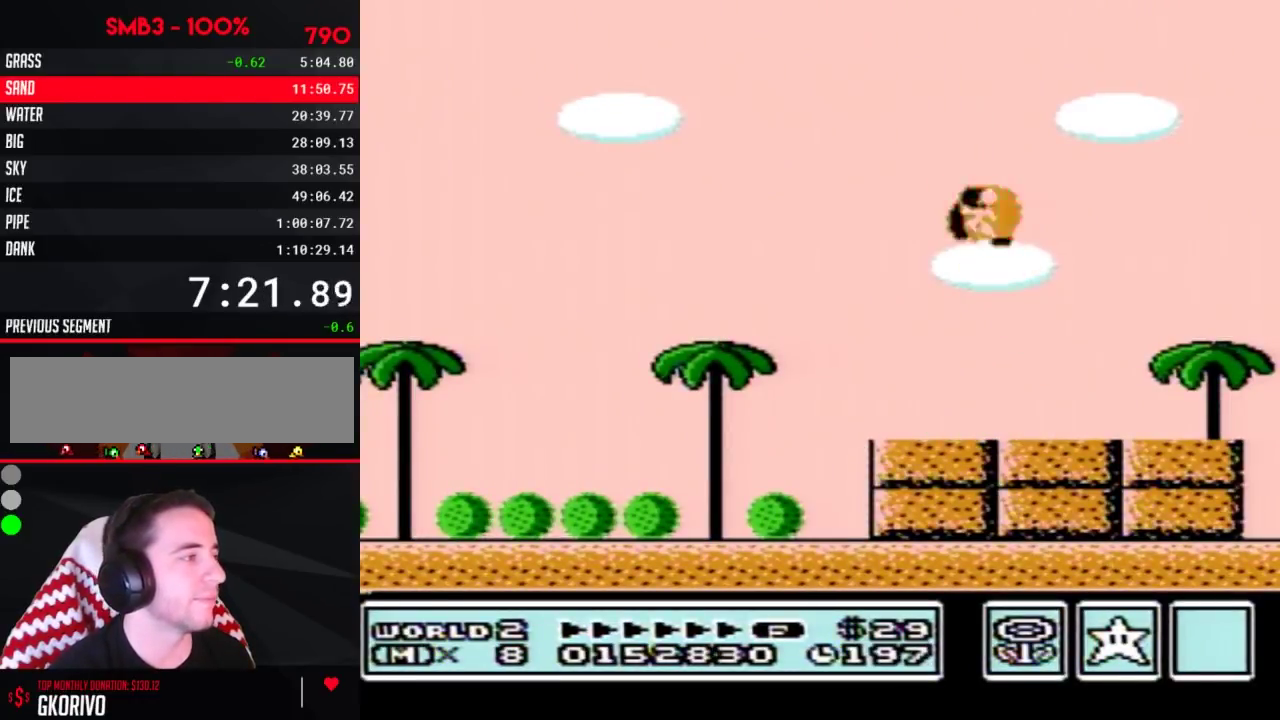
{"buttons": ["B", "DPAD_LEFT"], "events": [[33, "A", "up"], [117, "DPAD_LEFT", "up"], [183, "DPAD_LEFT", "down"]]}
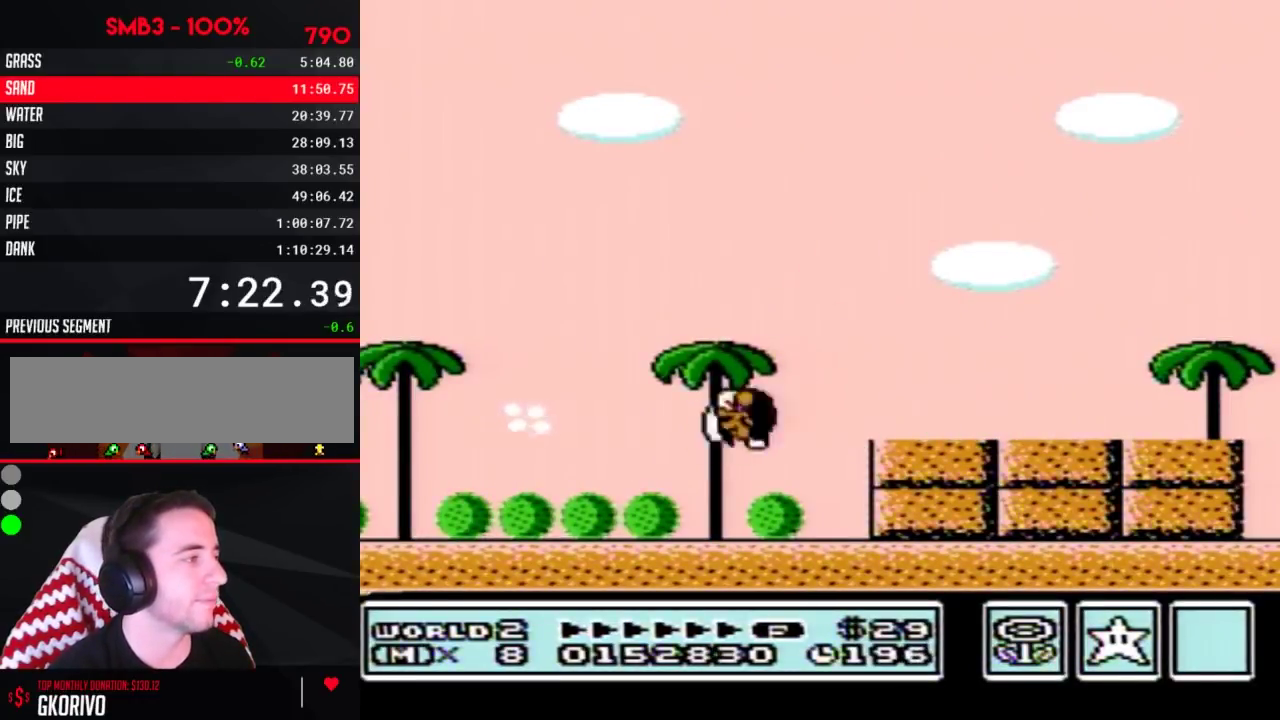
{"buttons": ["B", "DPAD_LEFT"], "events": []}
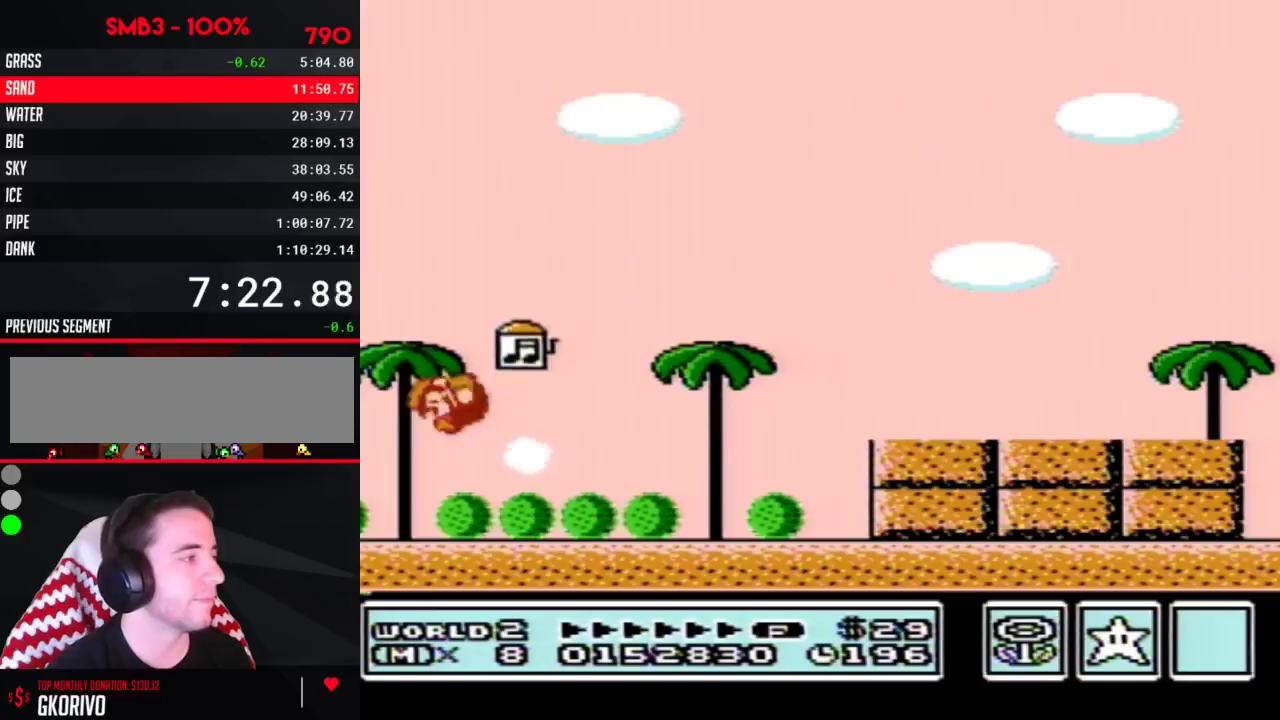
{"buttons": []}
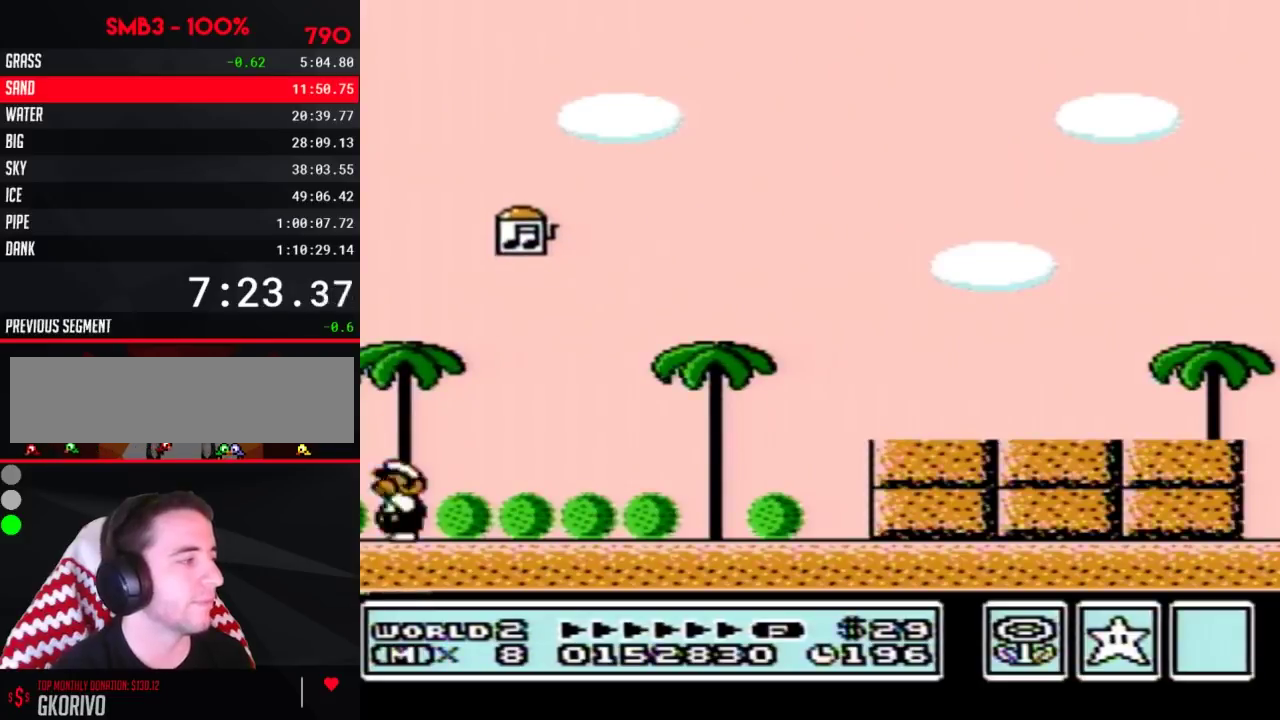
{"buttons": [], "events": []}
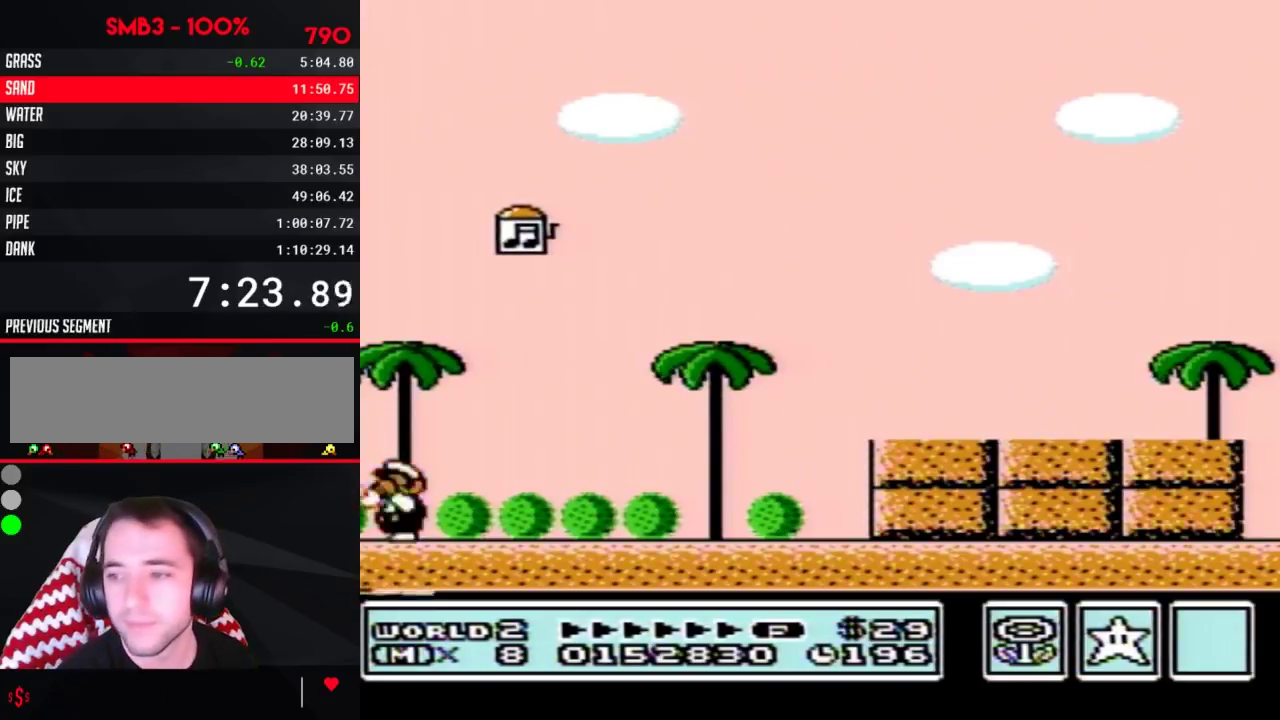
{"buttons": [], "events": []}
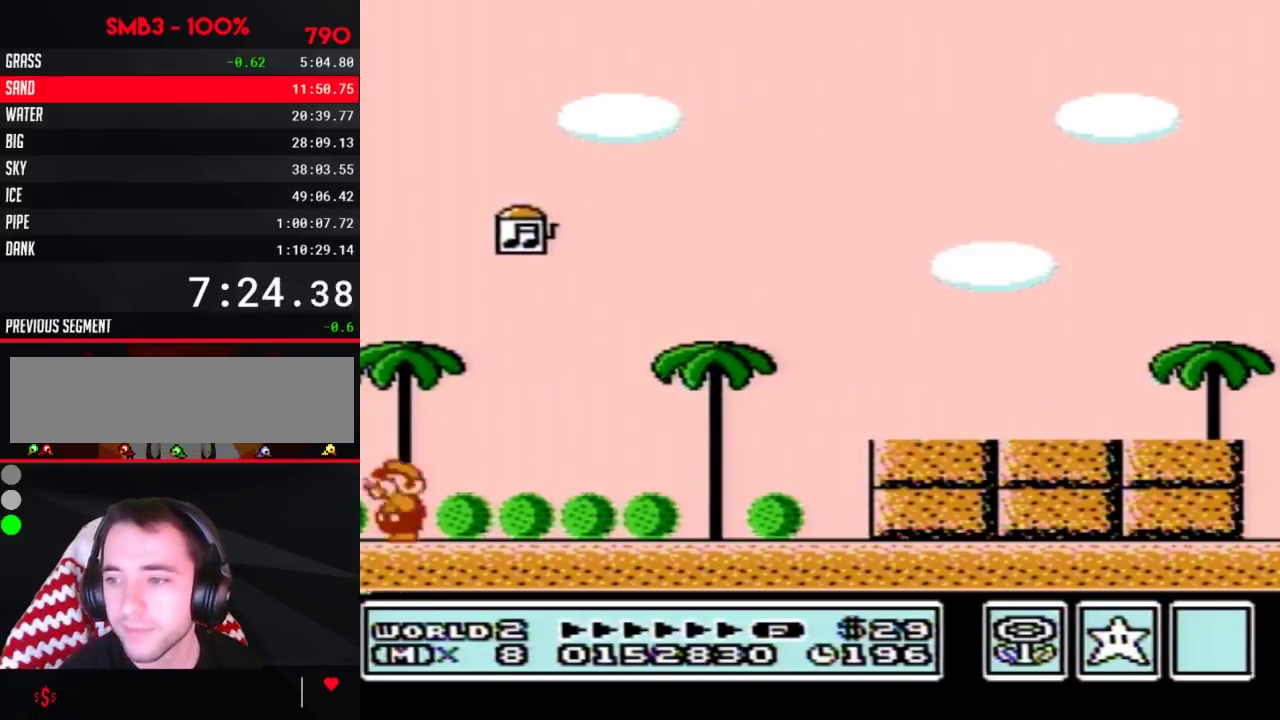
{"buttons": ["B"]}
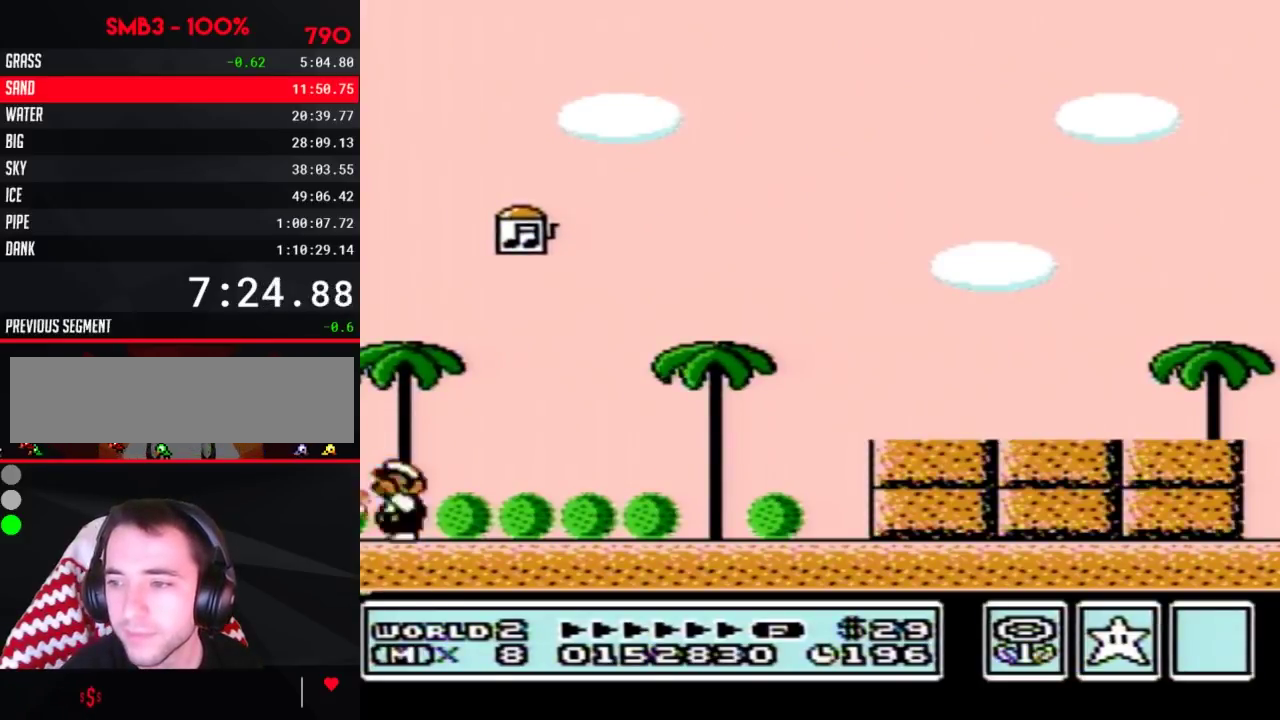
{"buttons": []}
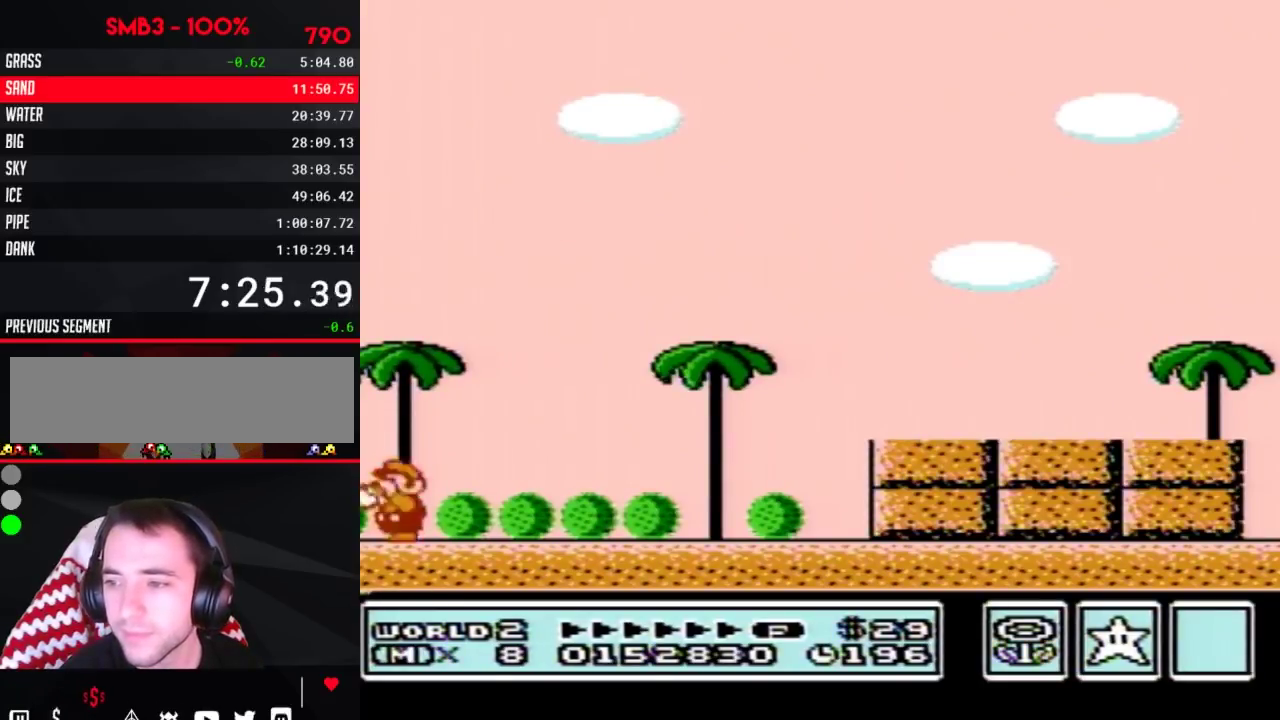
{"buttons": ["B"]}
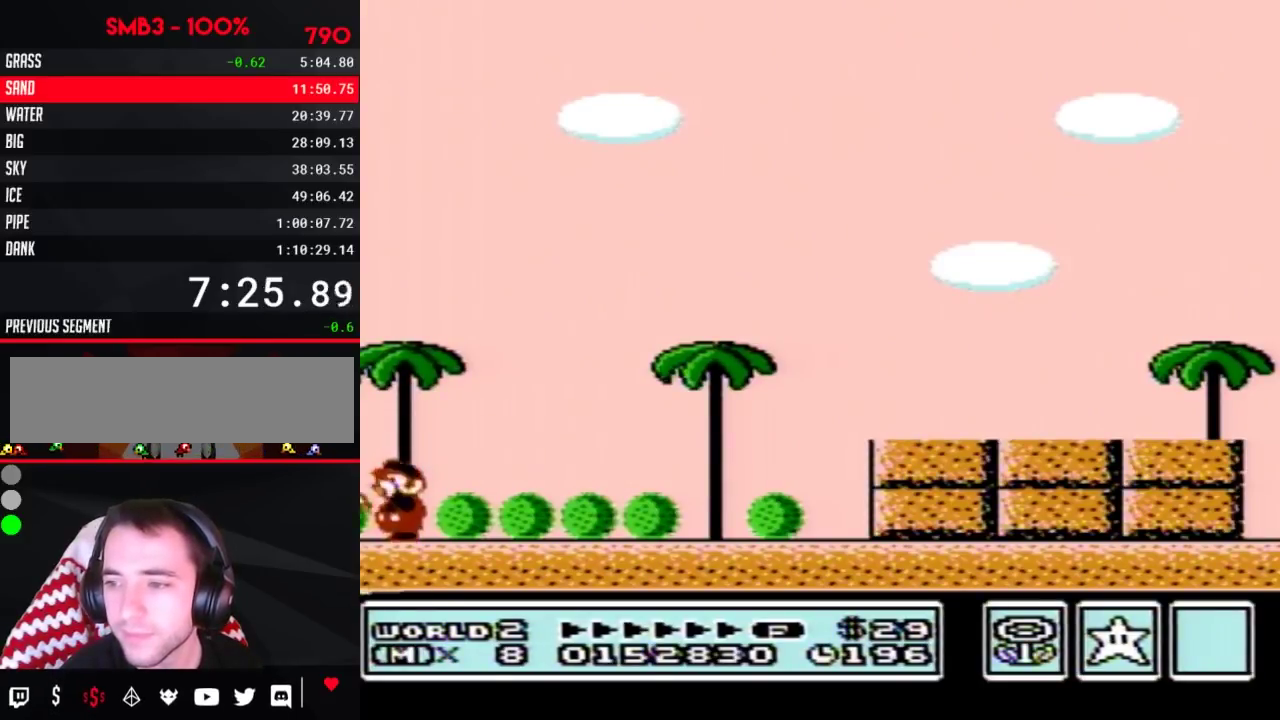
{"buttons": []}
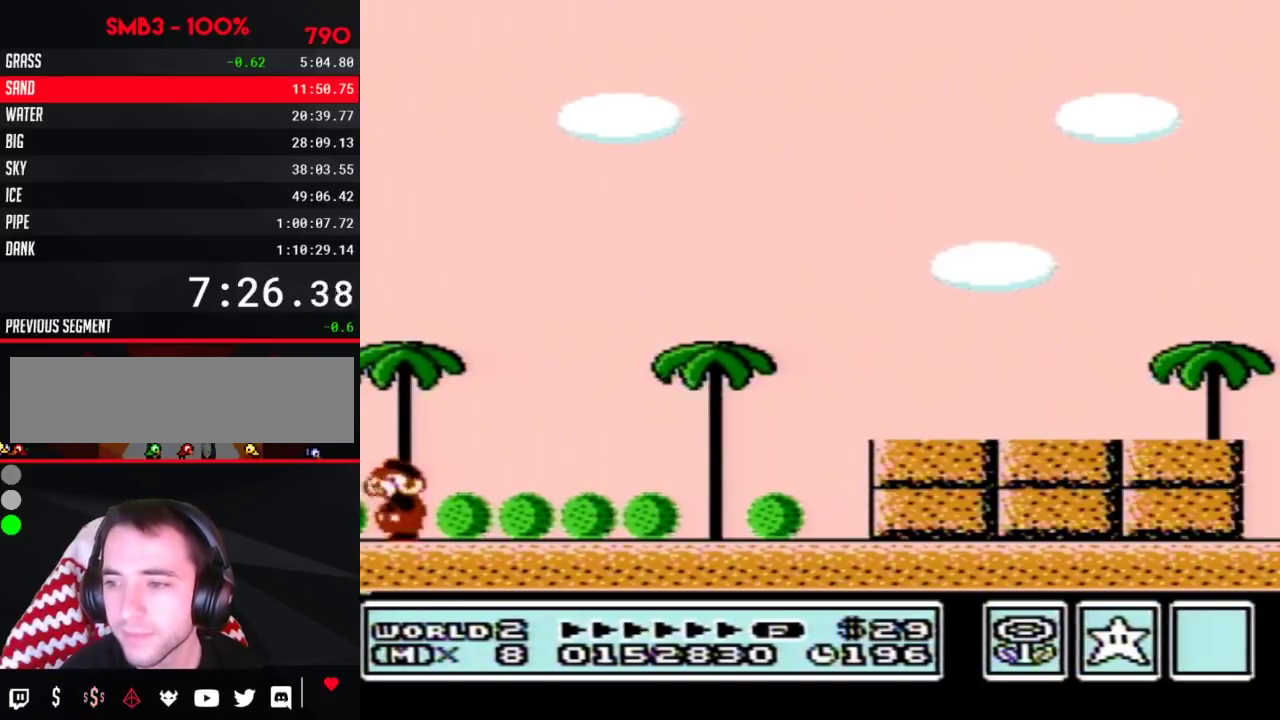
{"buttons": [], "events": []}
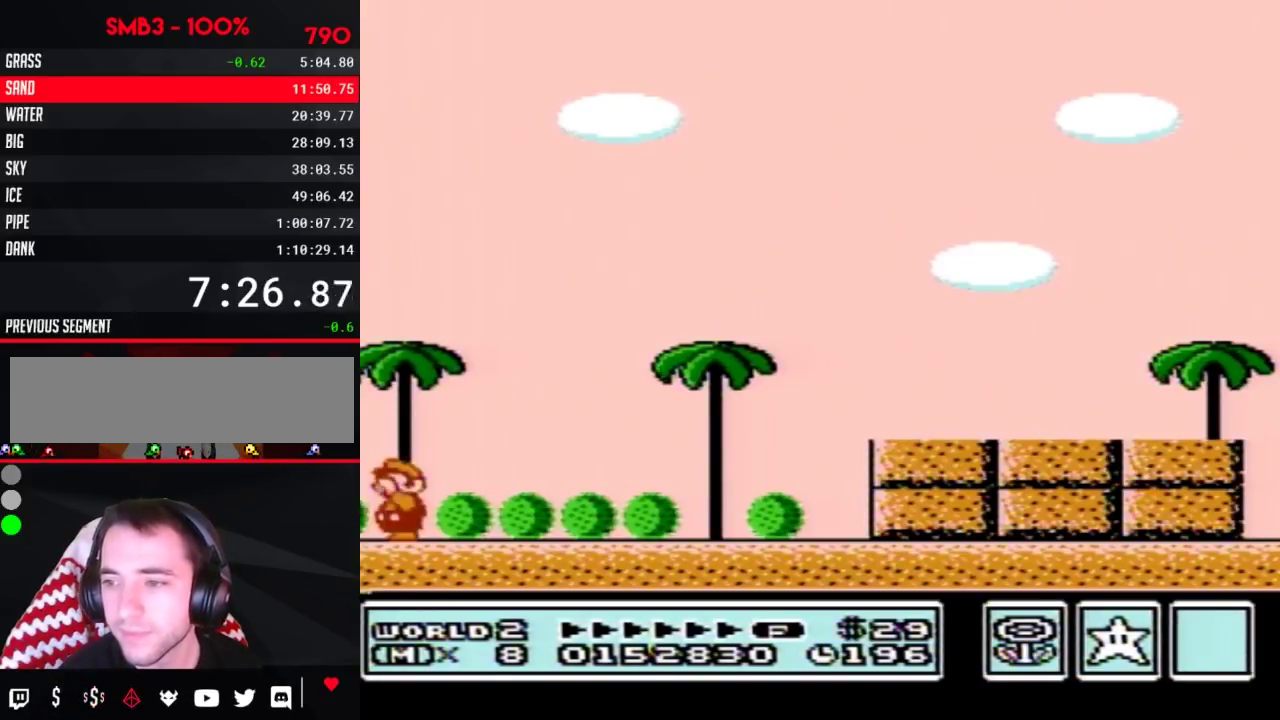
{"buttons": [], "events": []}
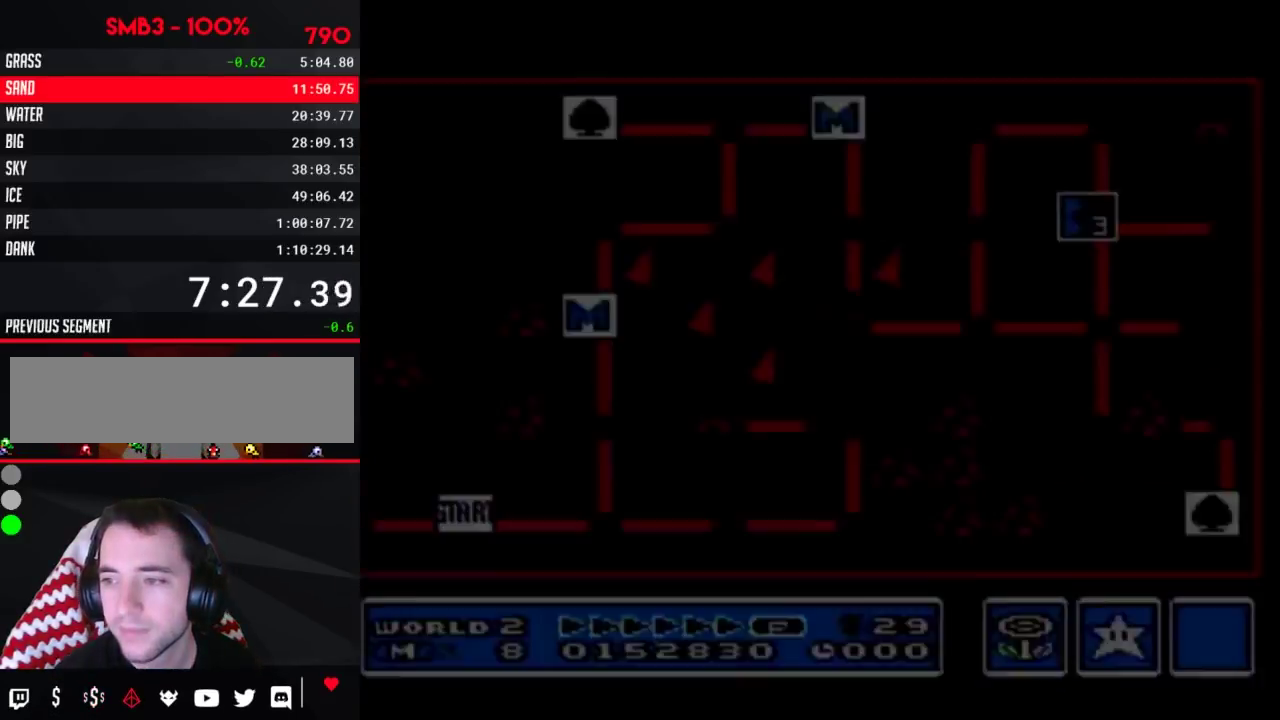
{"buttons": [], "events": []}